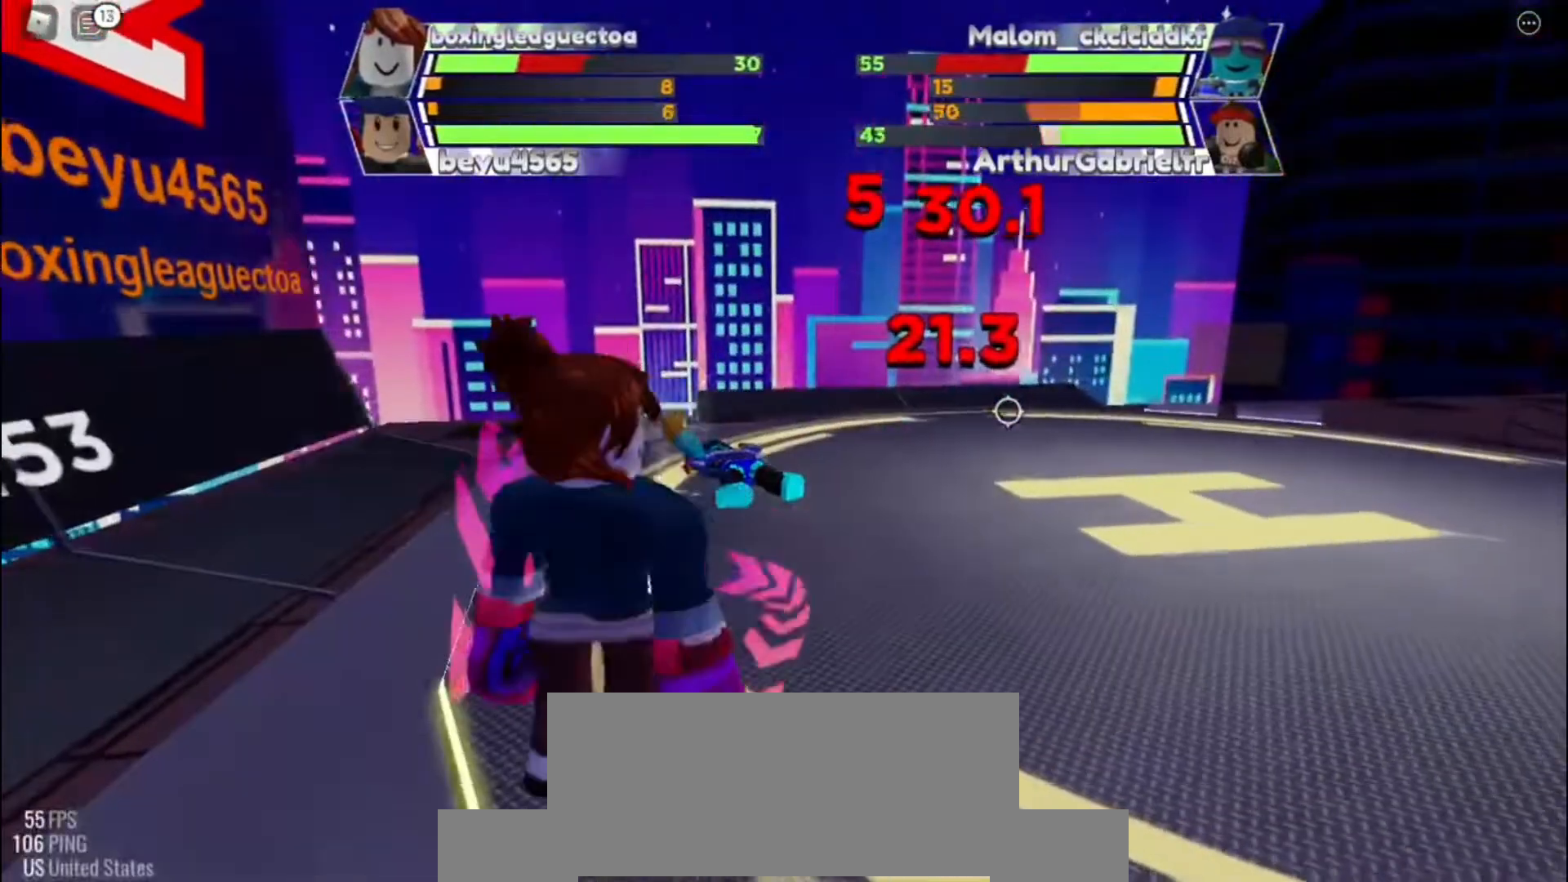
Gameplay with keyboard; each line is a JSON object with the keys held at the frame after it. "events" lists presses ("down") and releases ("up") of "c", "e", "f", "q", "r", "space" and "x" between this image and that frame as [ms after this image, input, new state], when the widget could be followed in between. No other keys are recorded. Mouse input is not recorded. Not read: other_keys.
{"keys": [], "events": []}
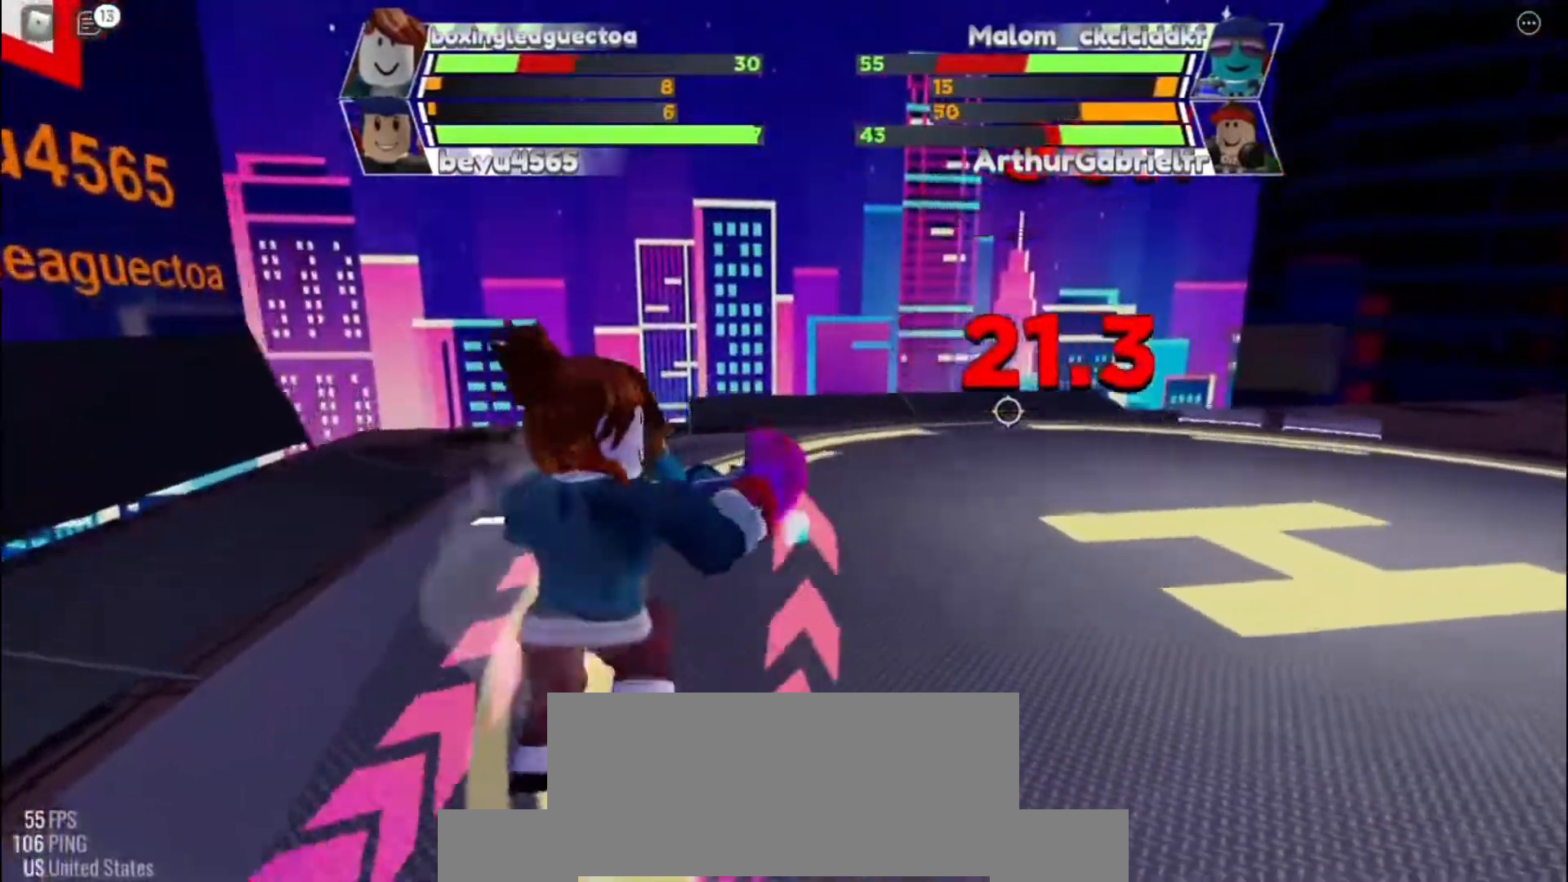
{"keys": ["space"], "events": [[233, "space", "down"]]}
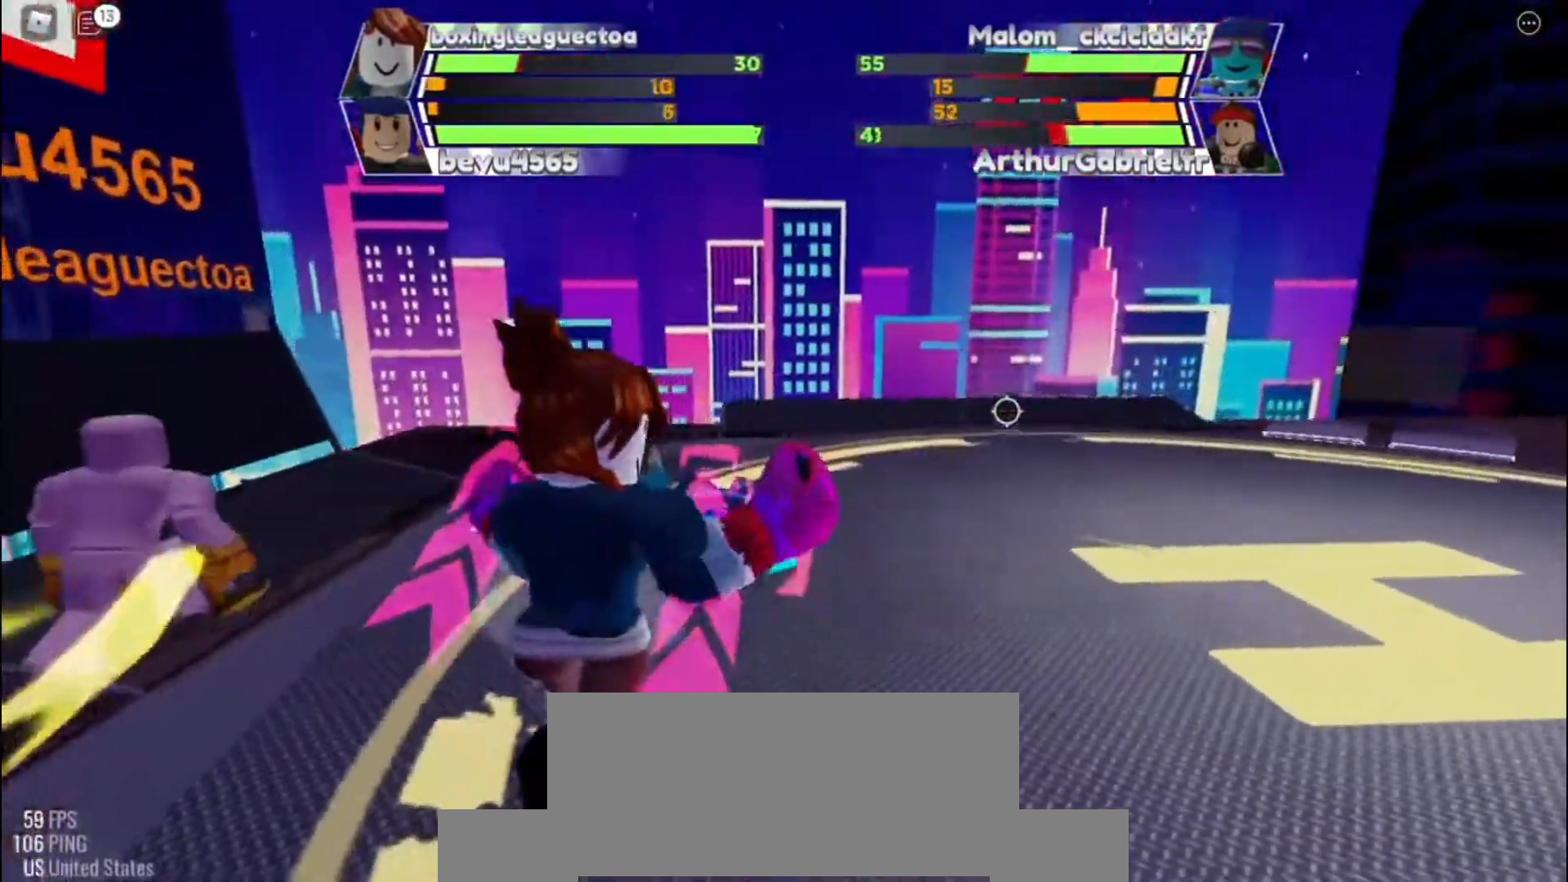
{"keys": ["space"], "events": []}
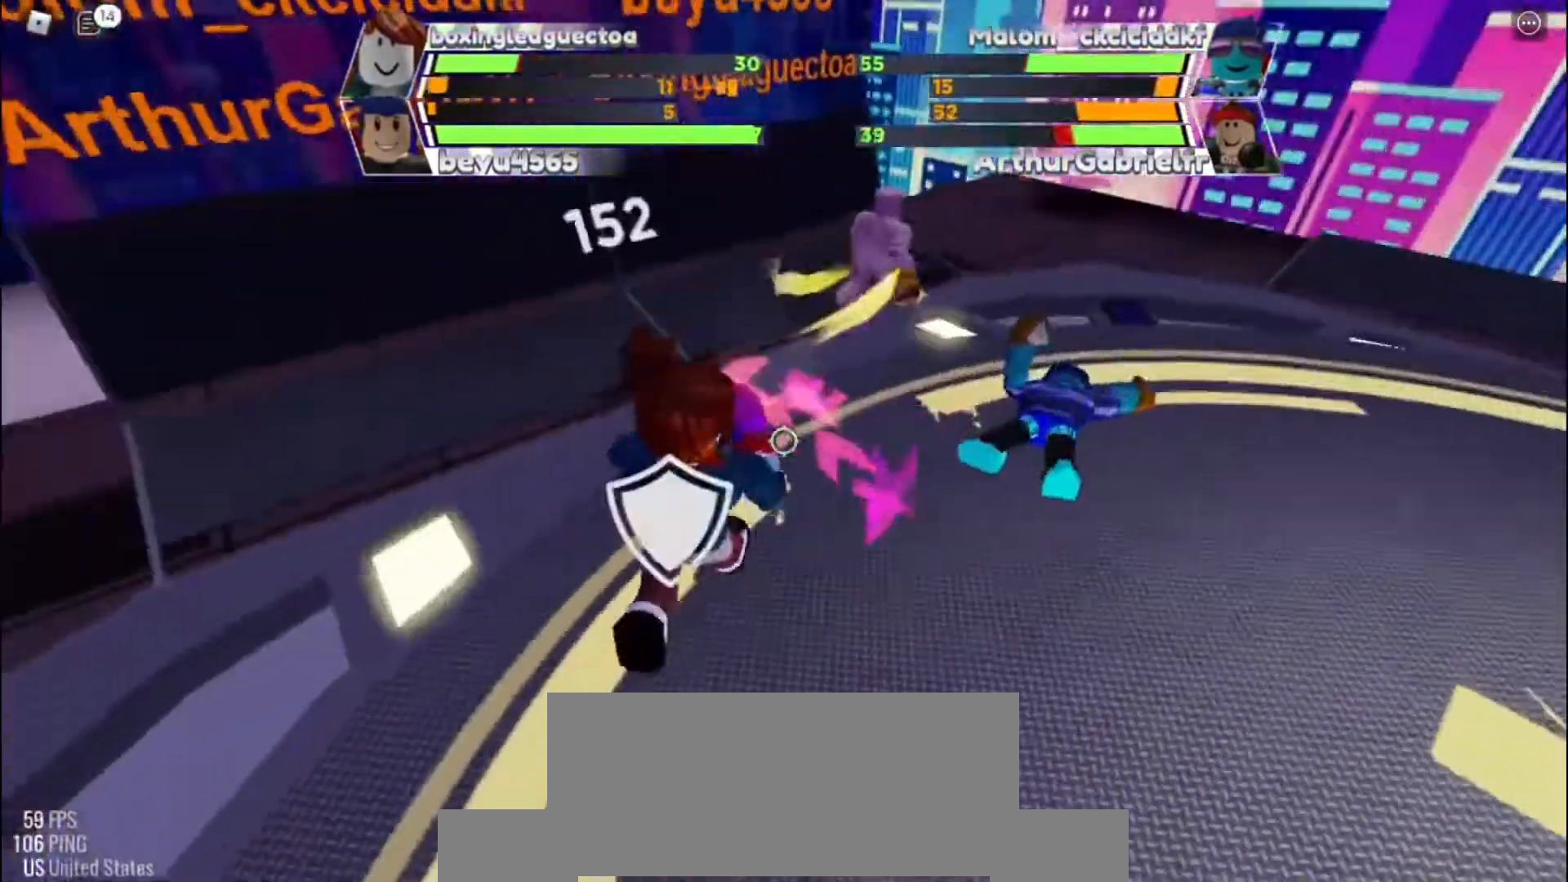
{"keys": ["space"], "events": []}
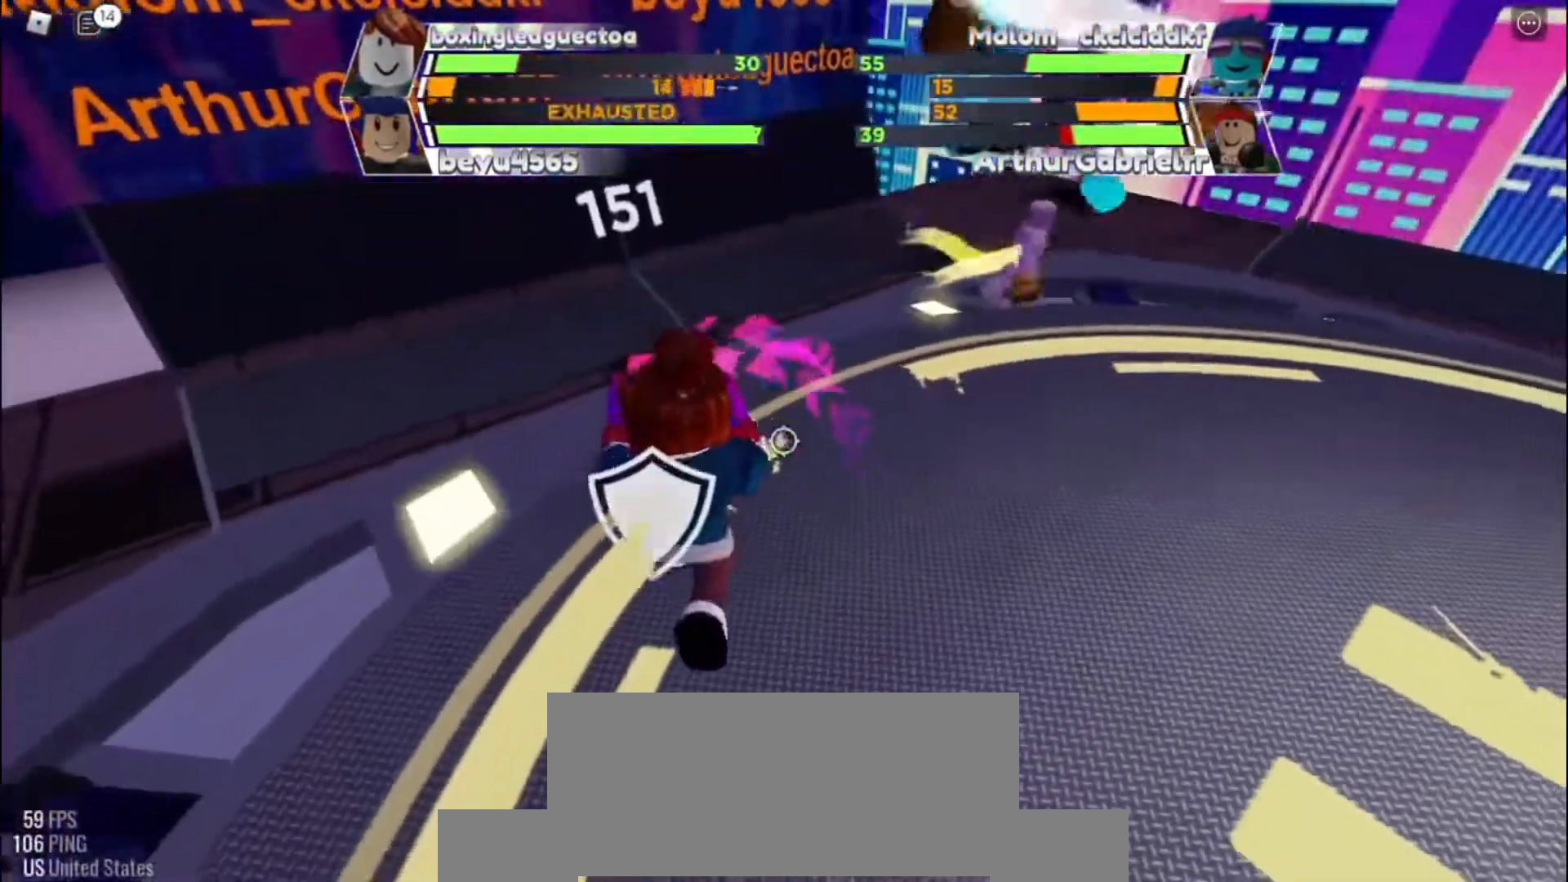
{"keys": ["space"], "events": []}
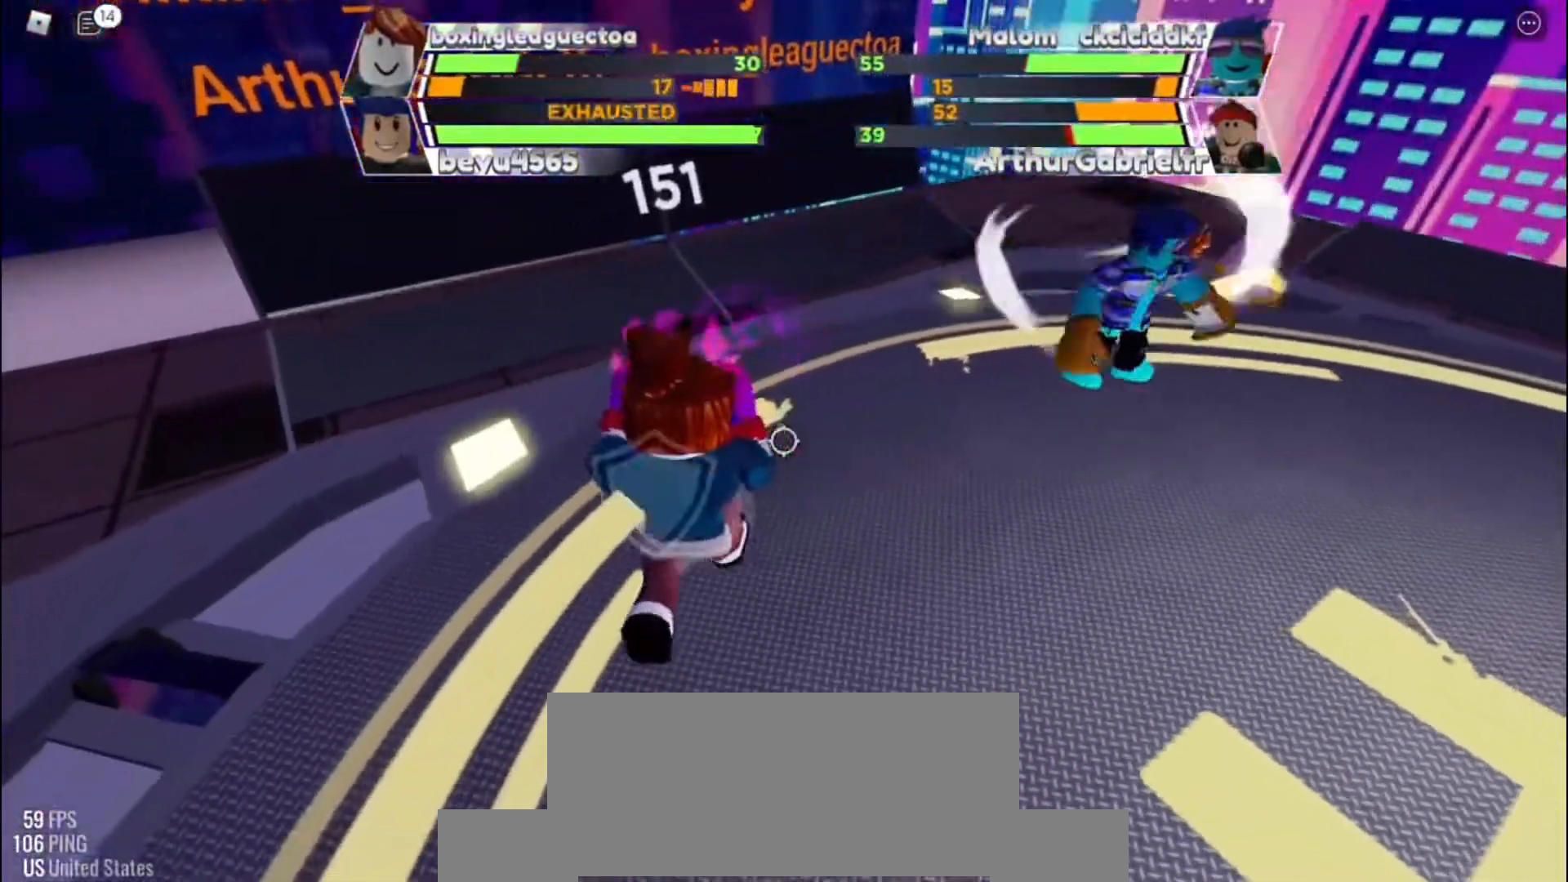
{"keys": ["space"], "events": []}
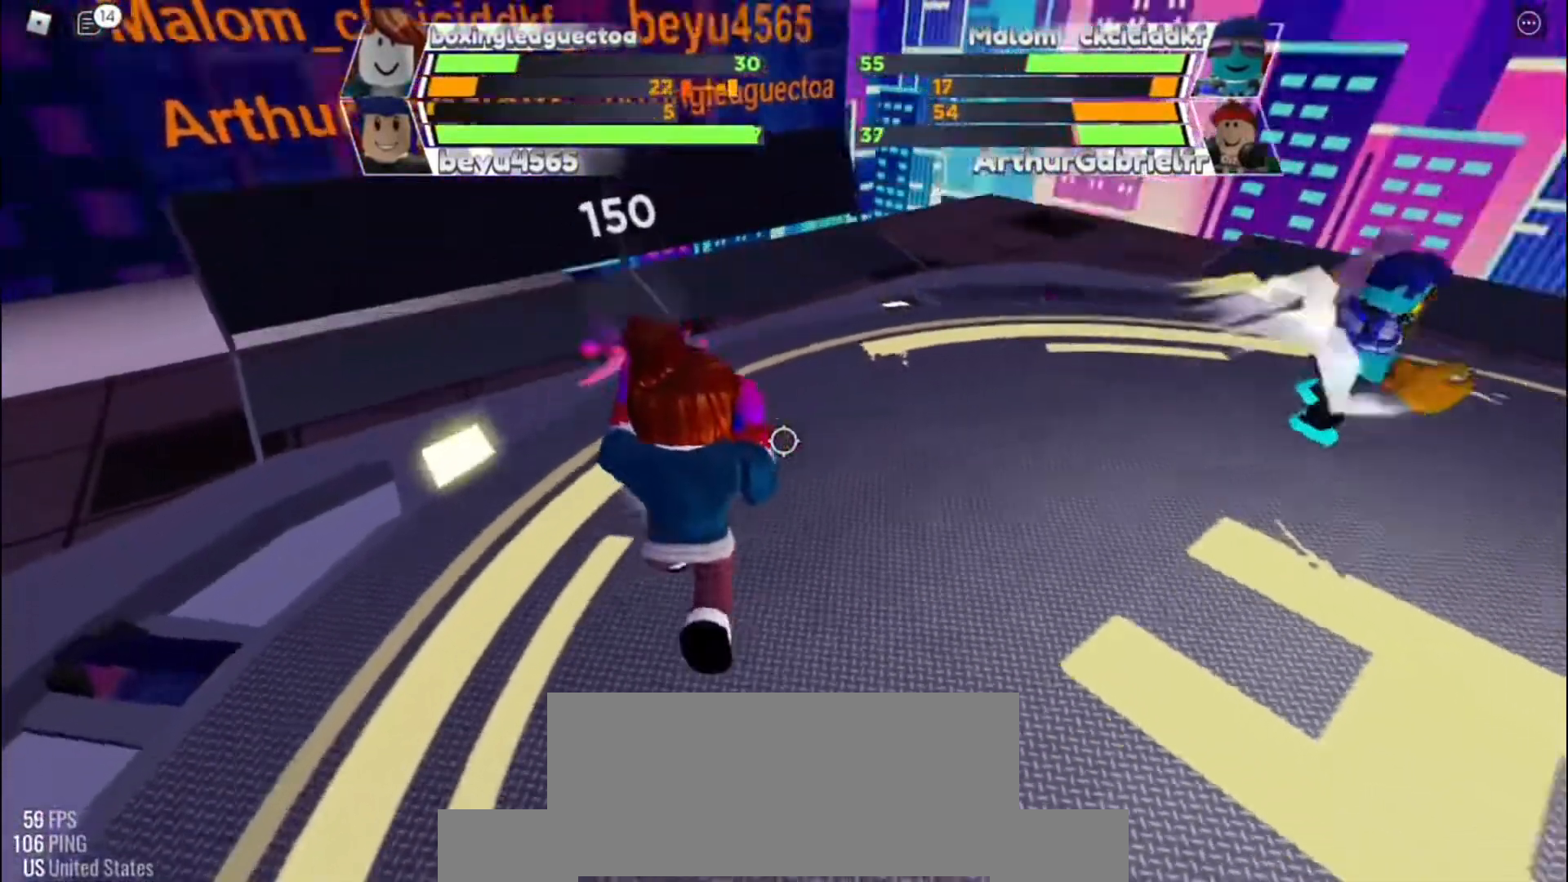
{"keys": ["space"], "events": []}
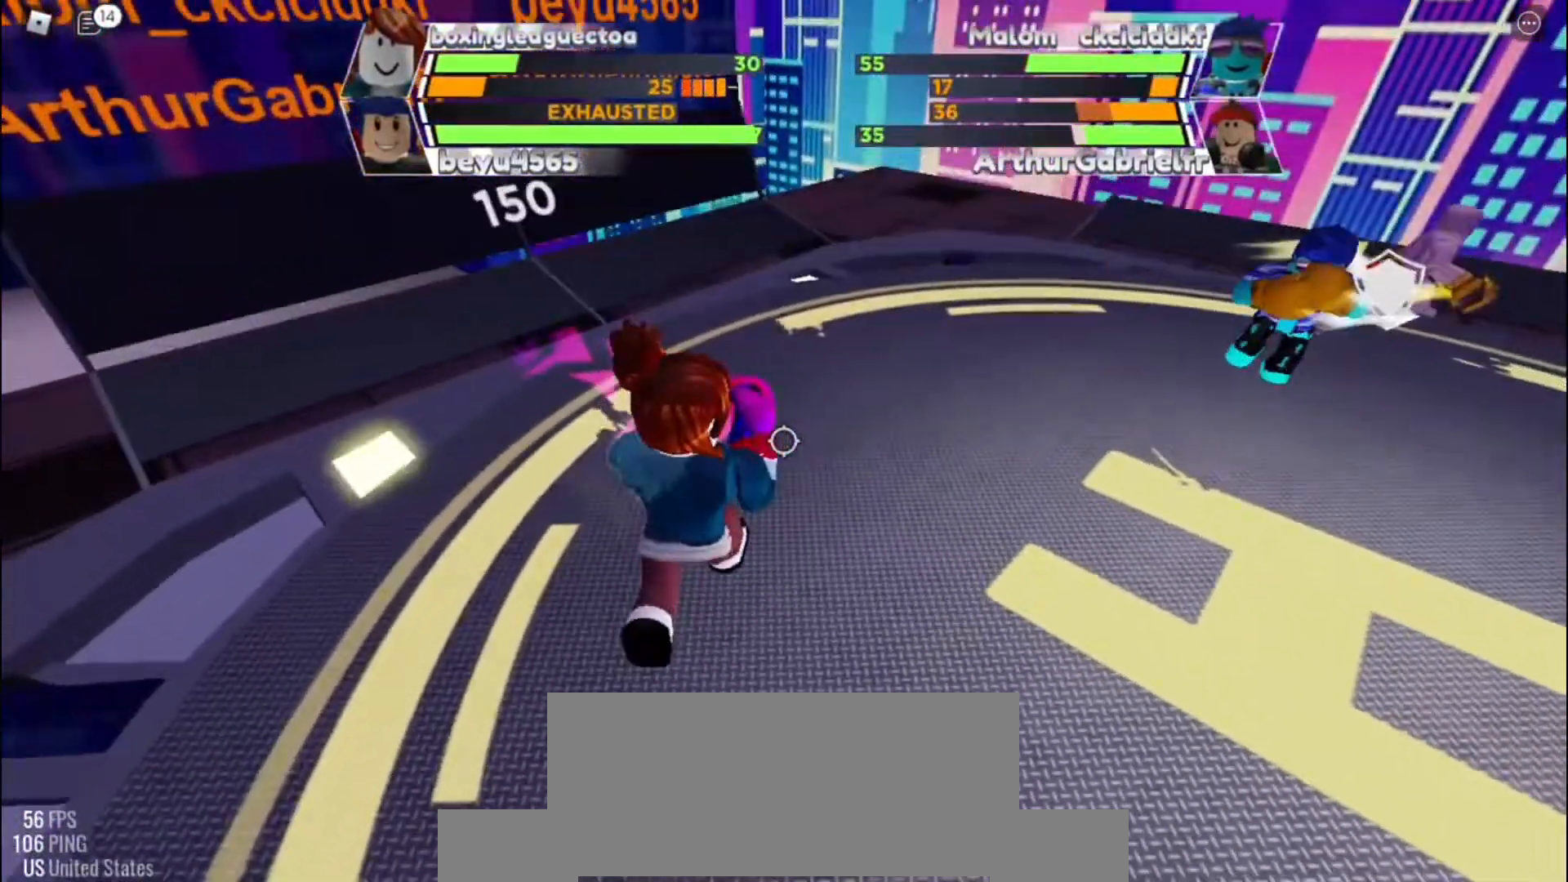
{"keys": ["space"], "events": []}
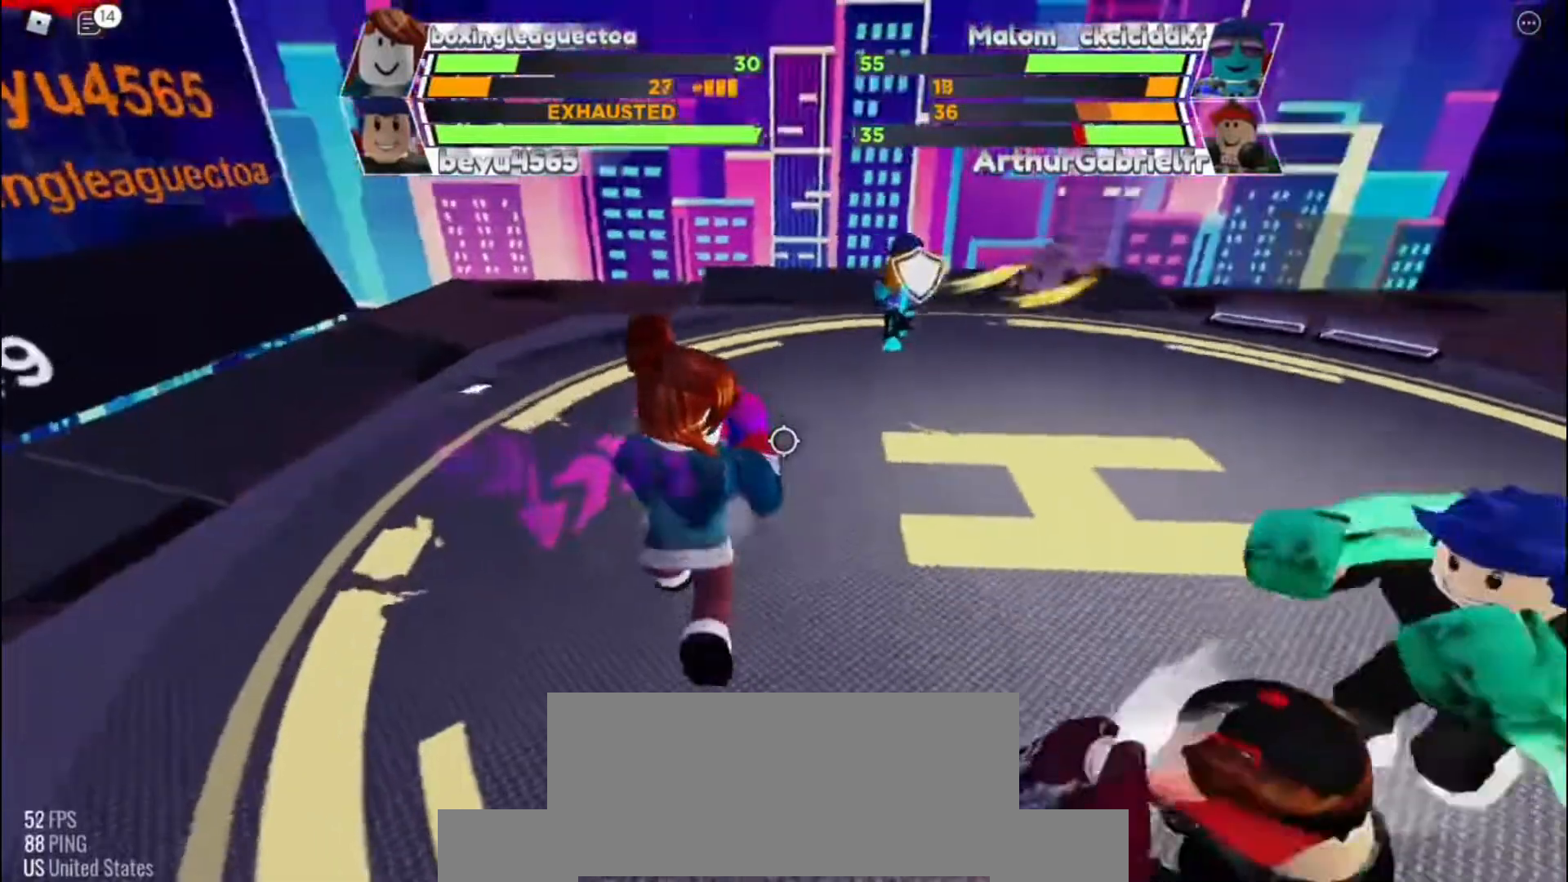
{"keys": ["space"], "events": []}
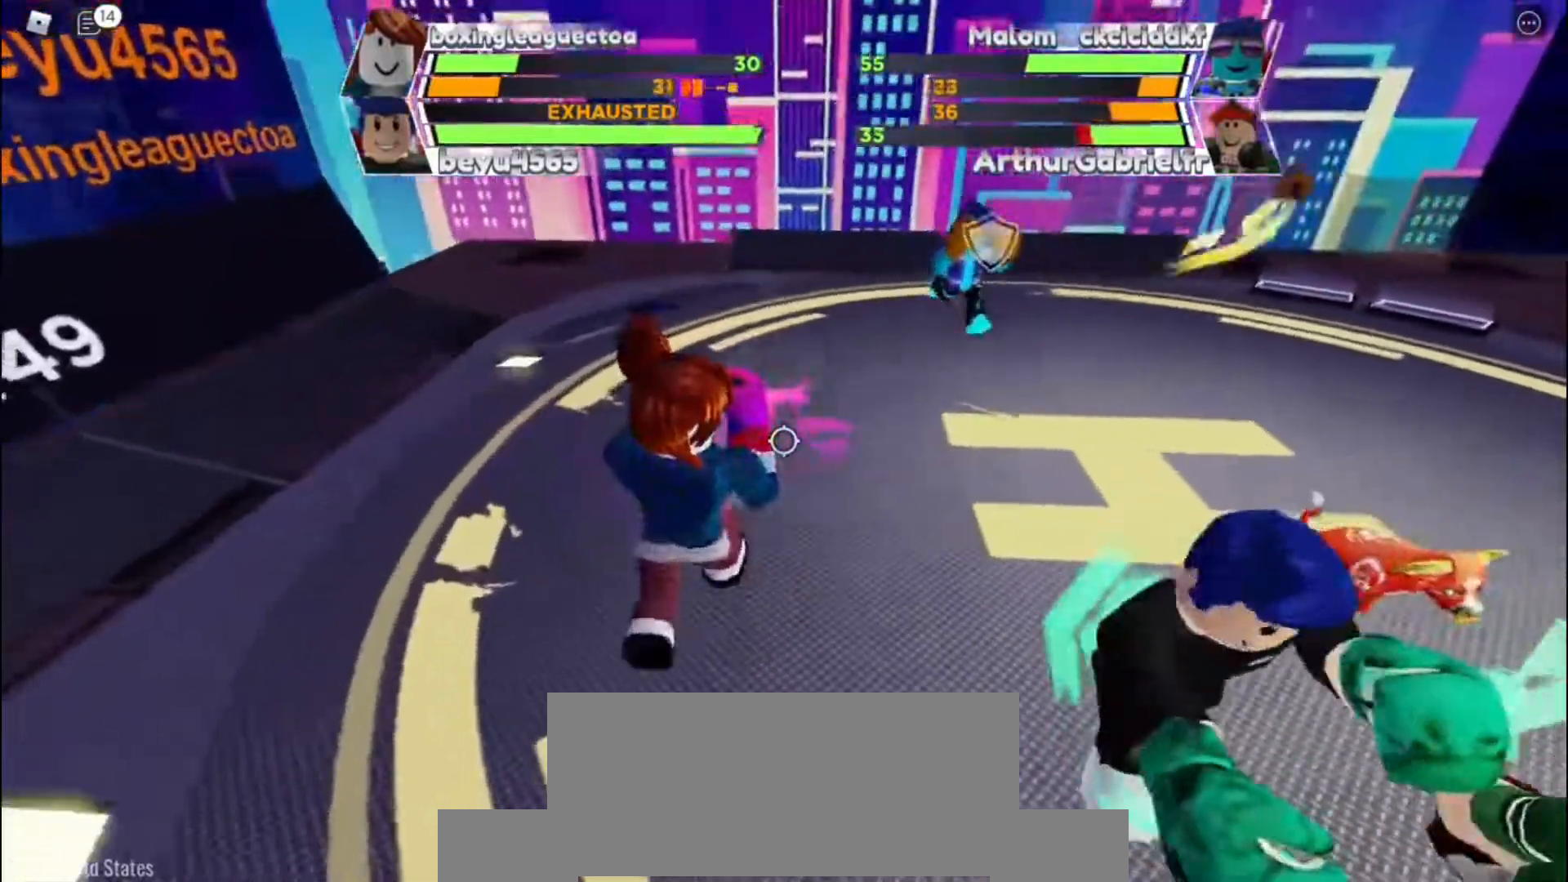
{"keys": ["space"], "events": []}
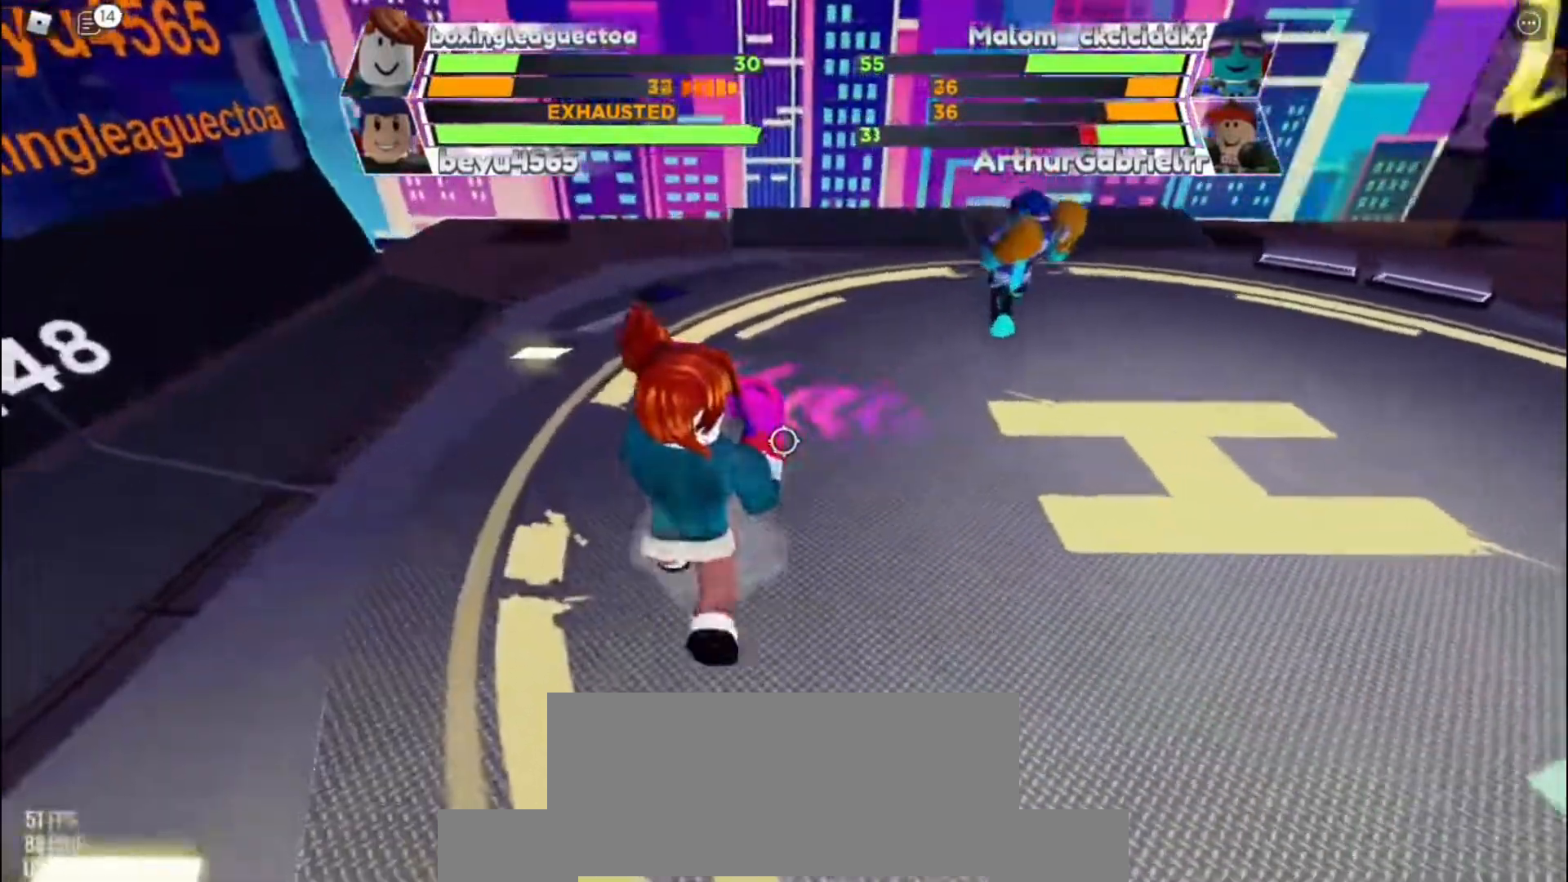
{"keys": ["space"], "events": []}
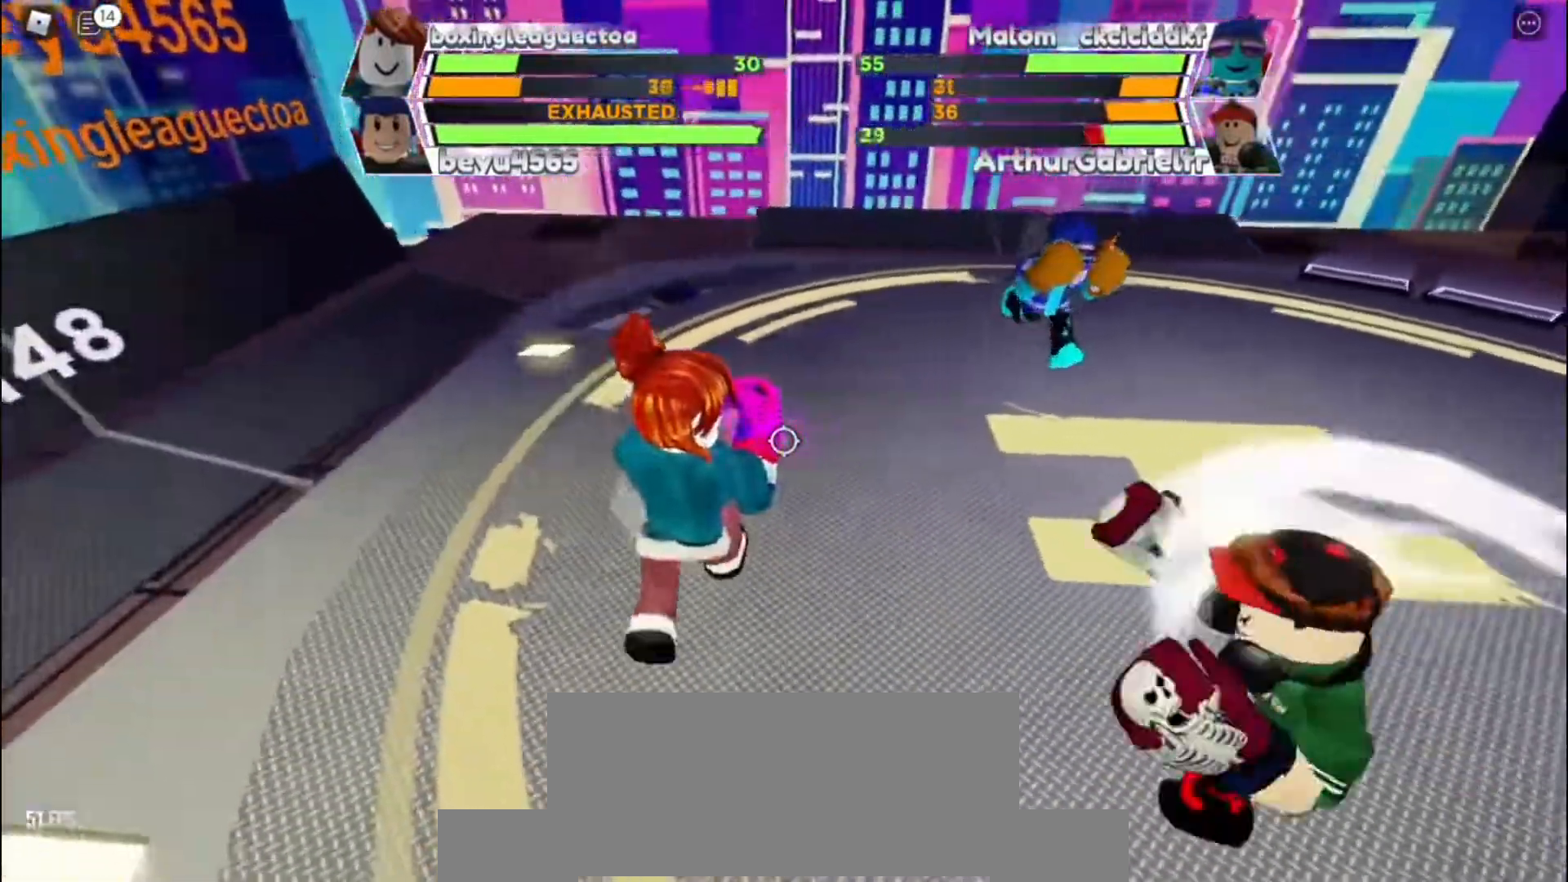
{"keys": ["space"], "events": []}
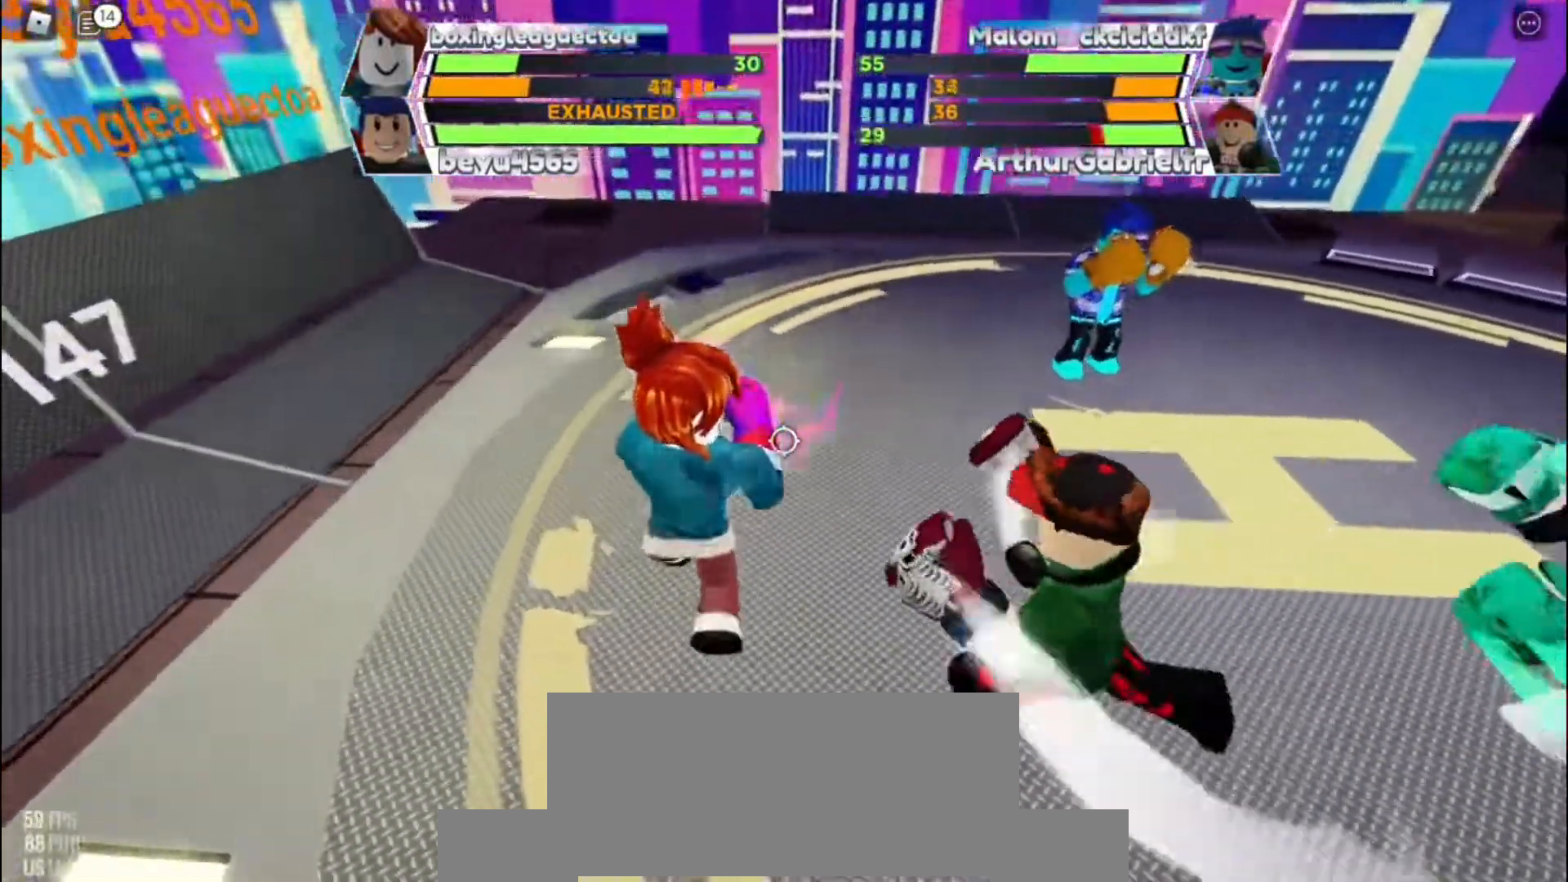
{"keys": [], "events": [[67, "space", "up"]]}
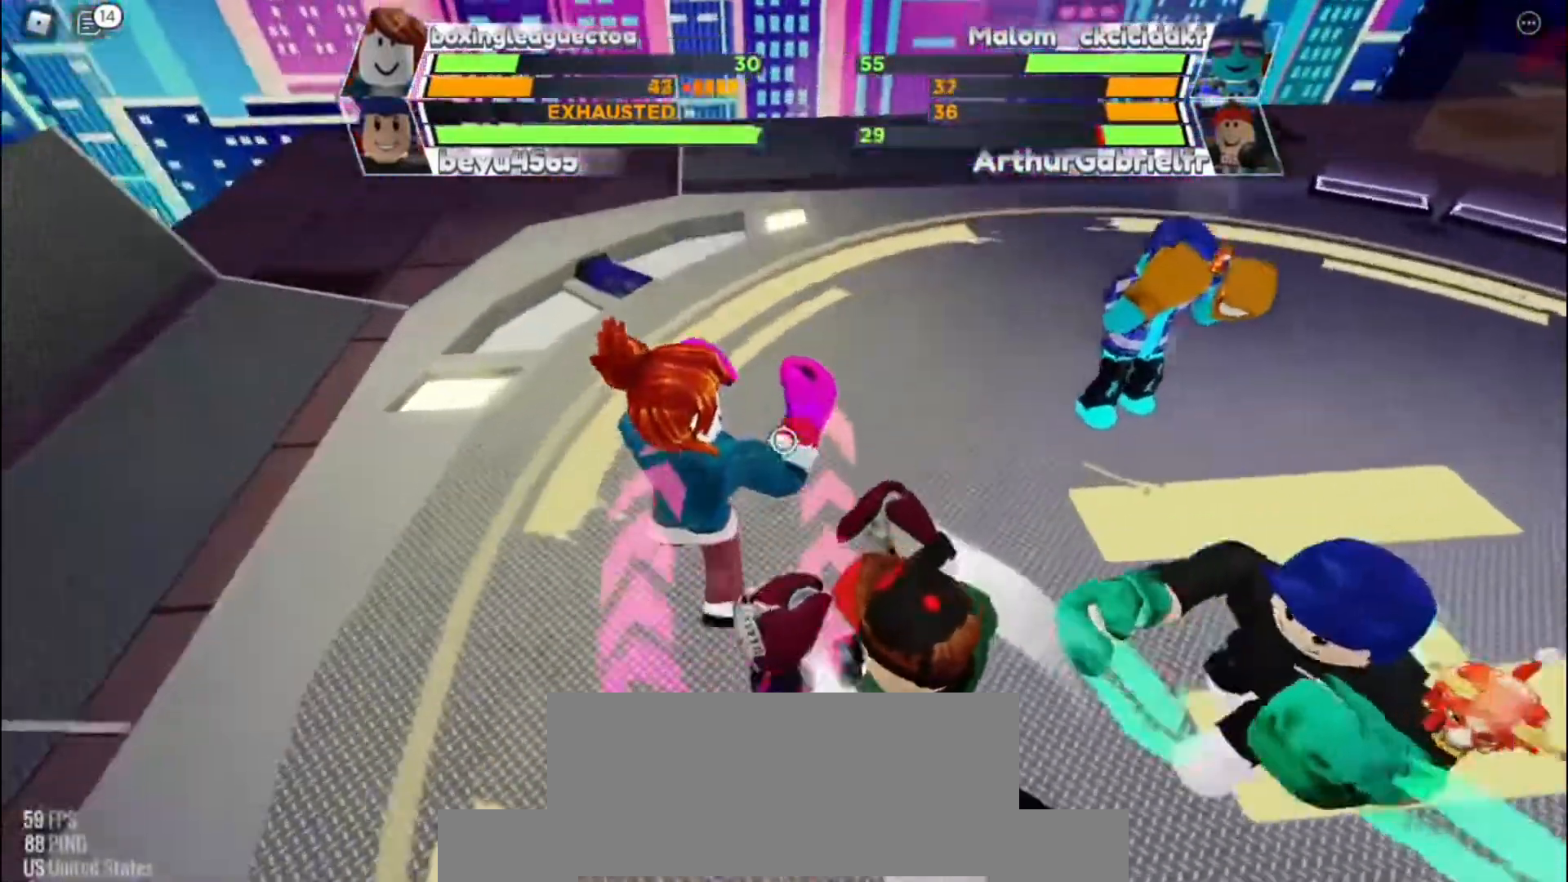
{"keys": [], "events": []}
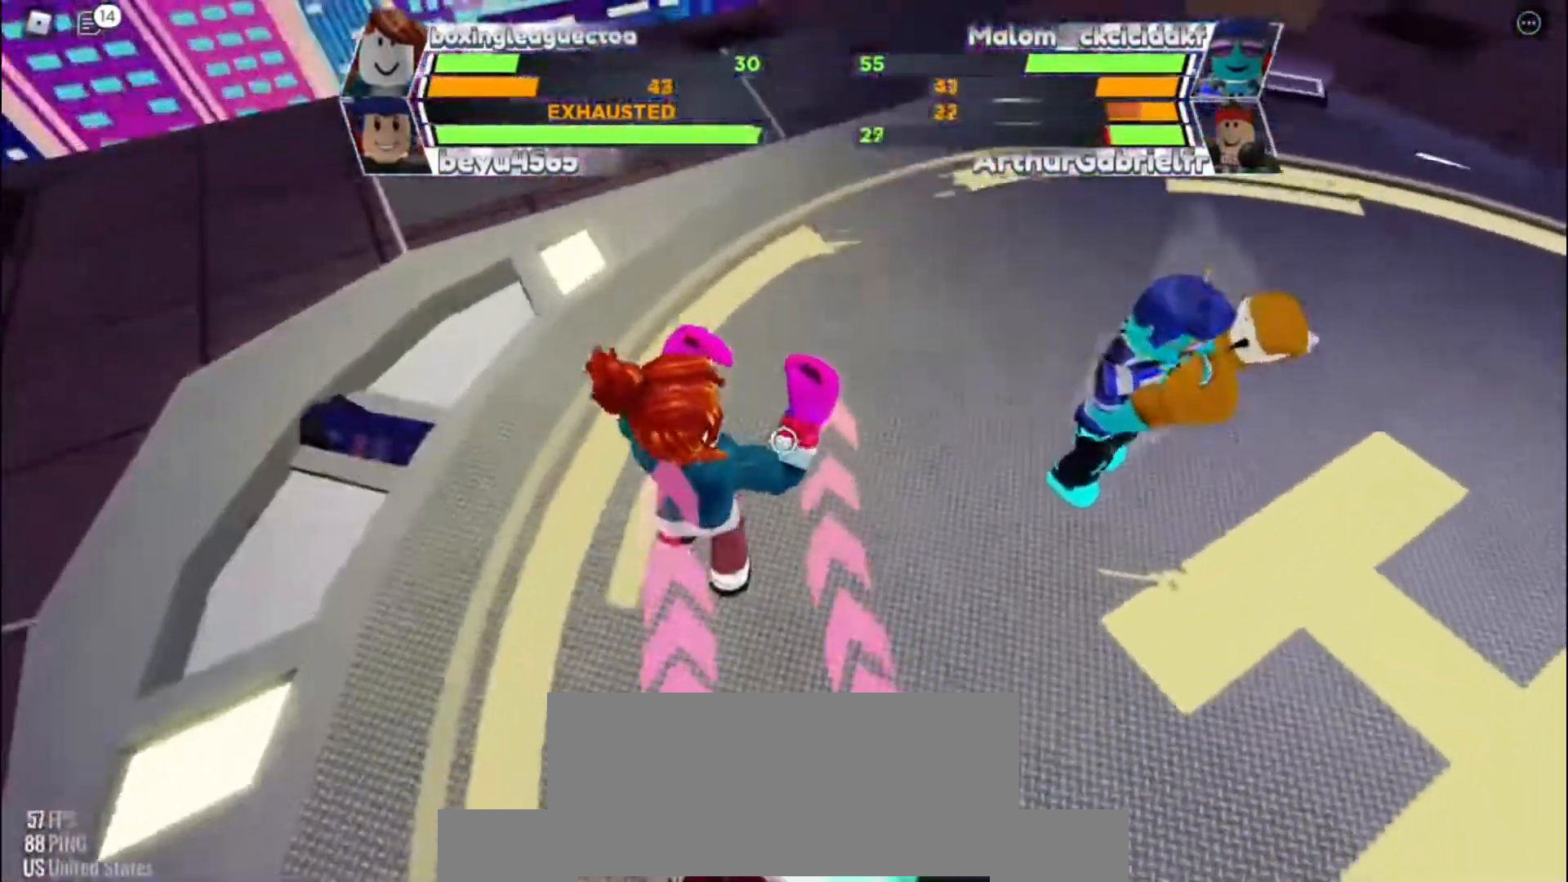
{"keys": [], "events": []}
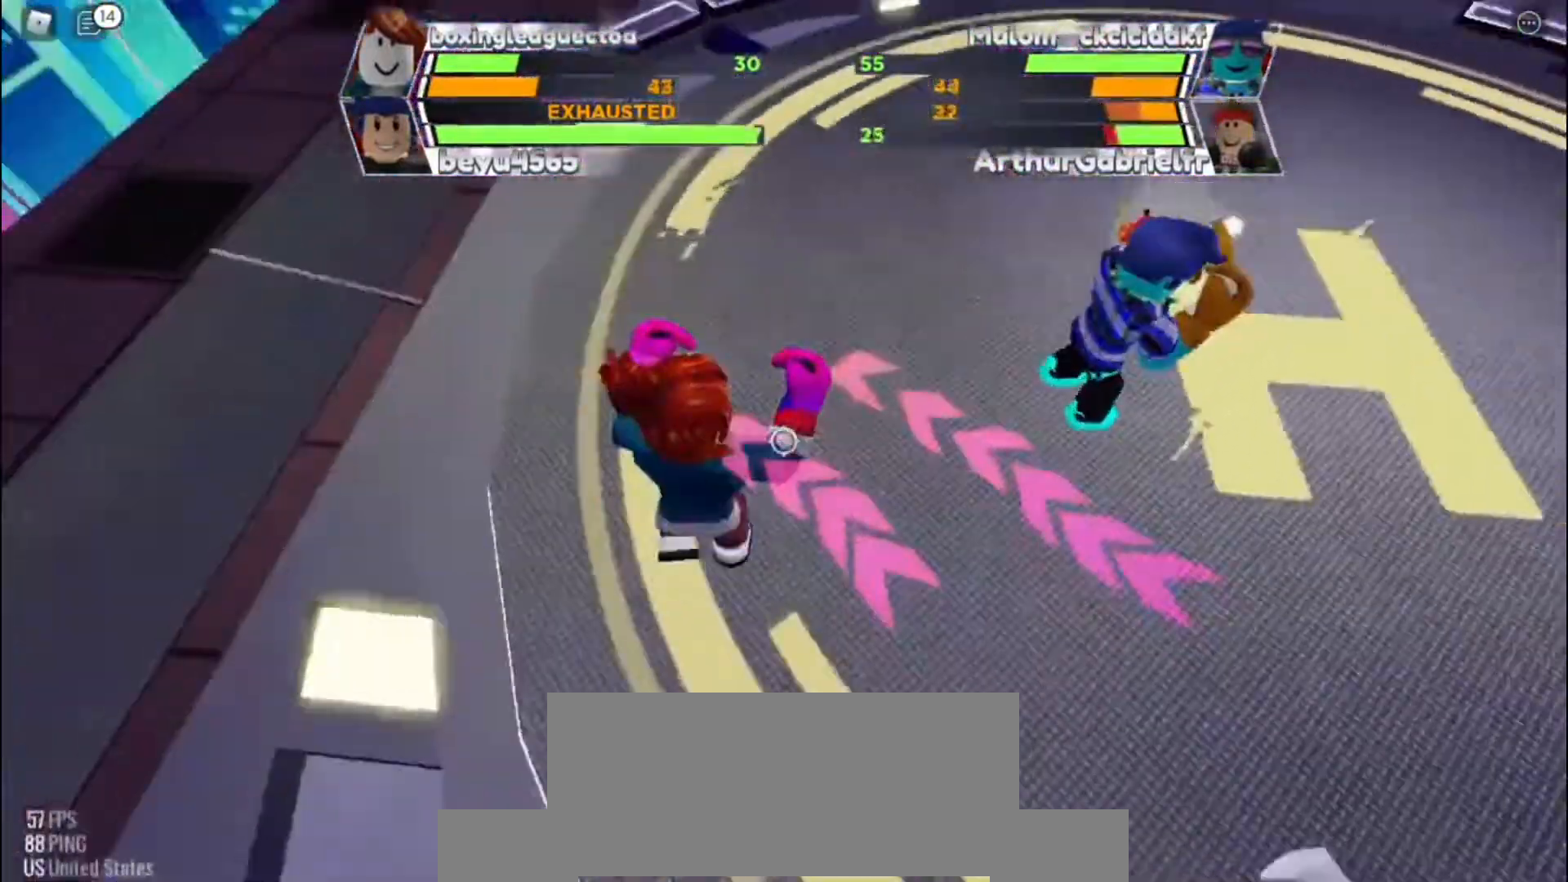
{"keys": [], "events": []}
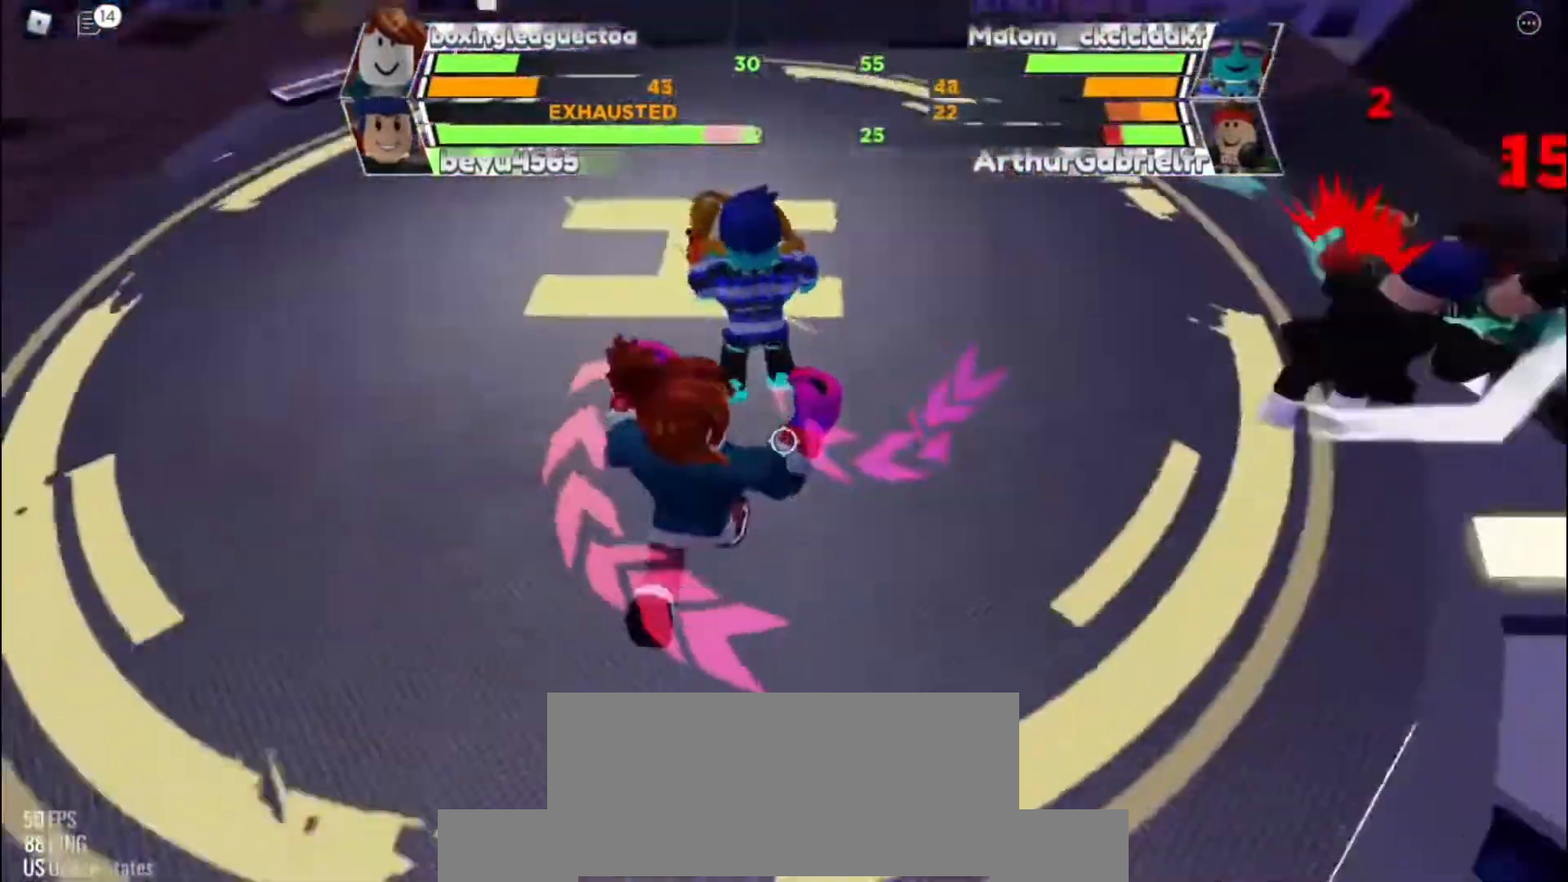
{"keys": [], "events": []}
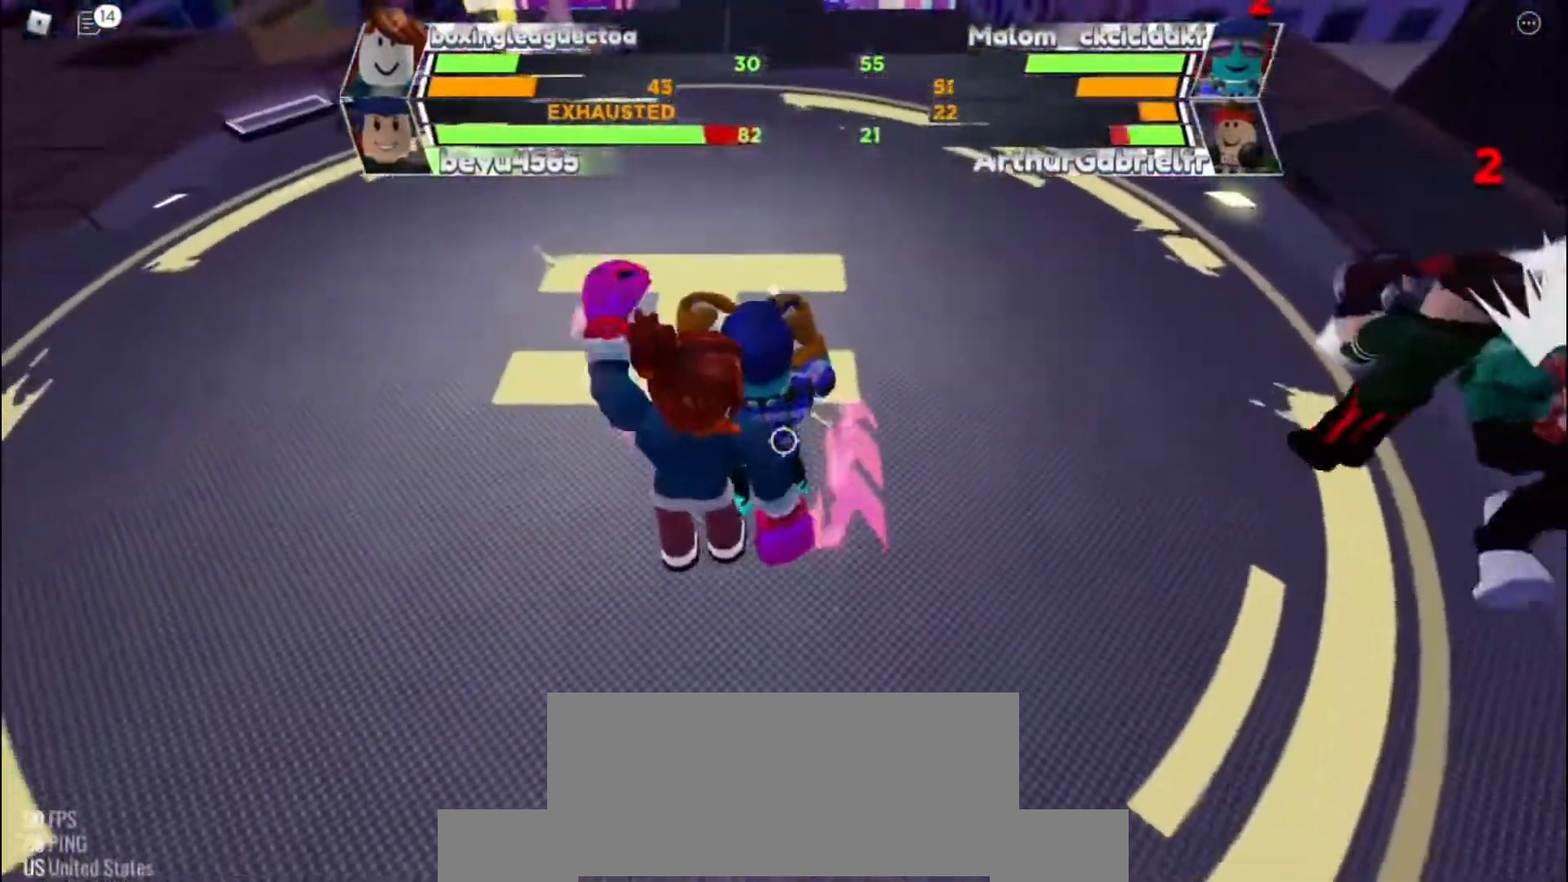
{"keys": [], "events": []}
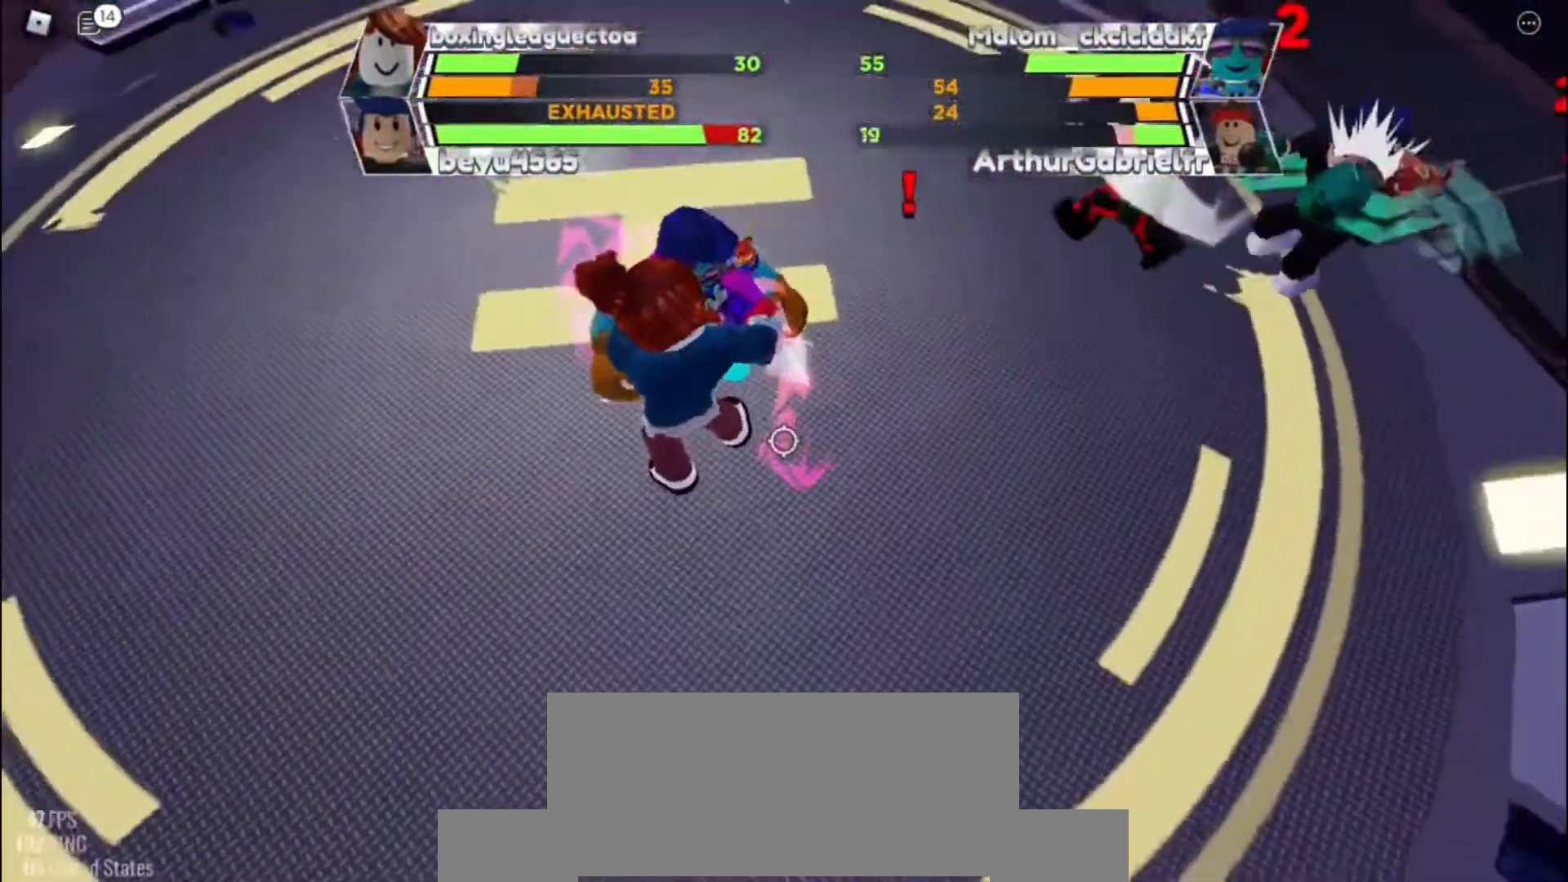
{"keys": [], "events": []}
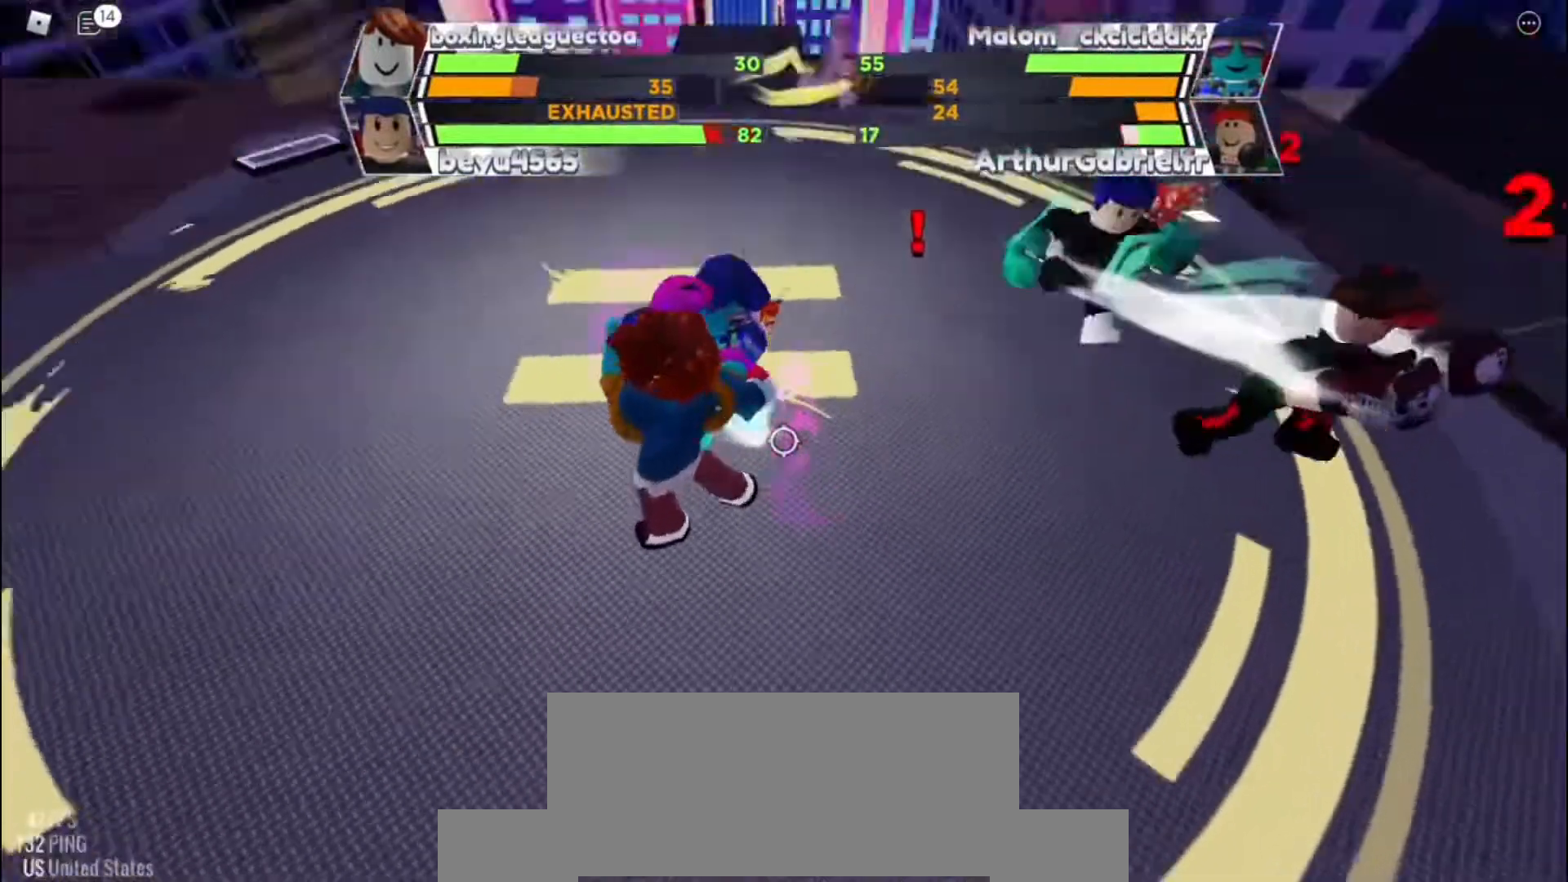
{"keys": [], "events": []}
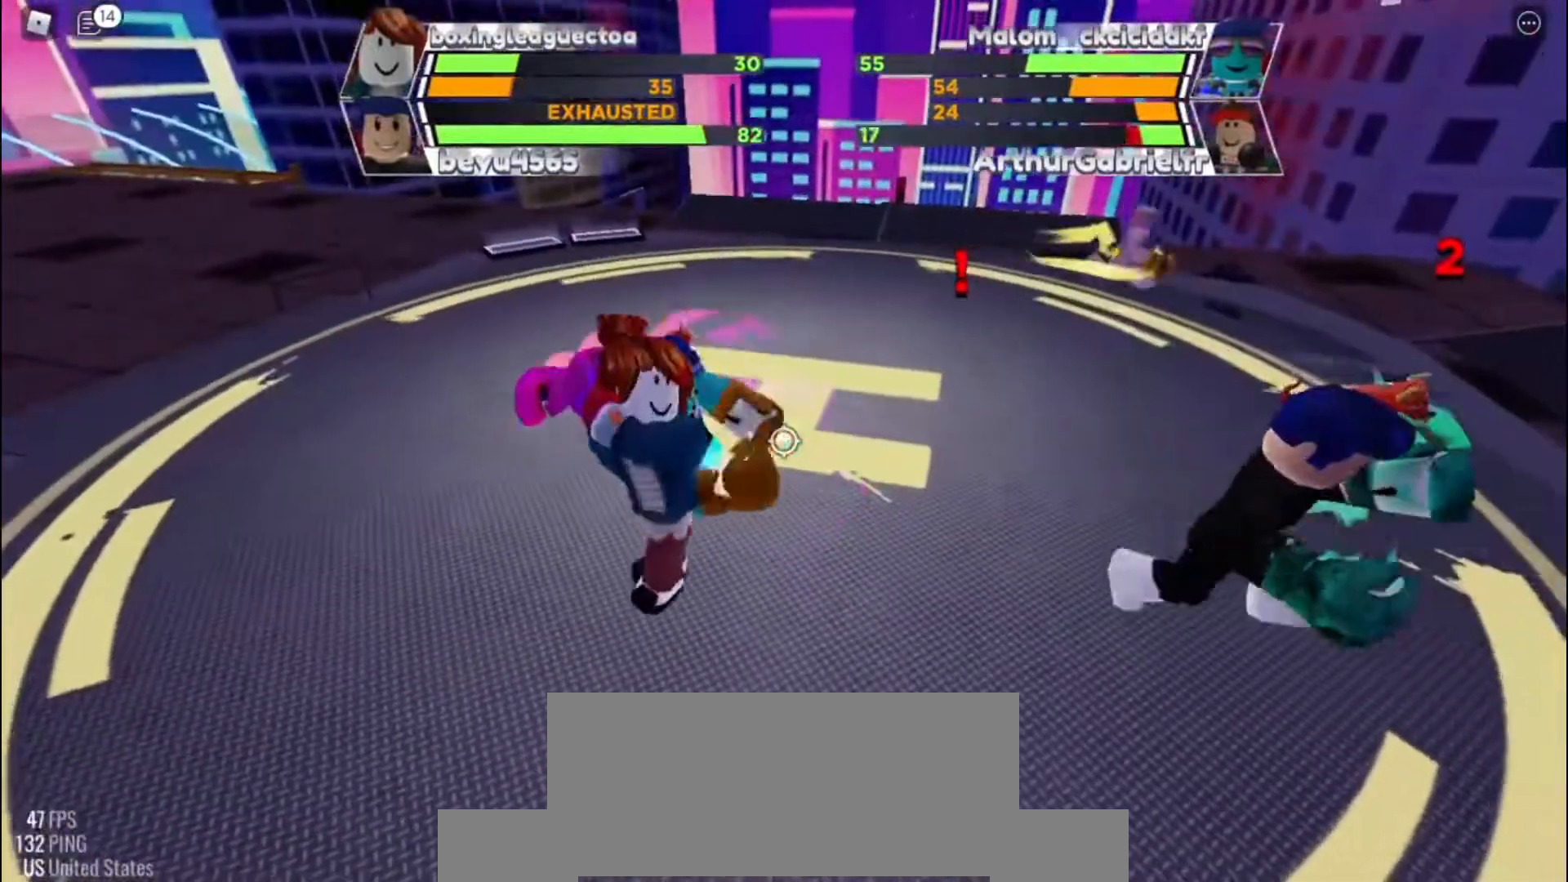
{"keys": [], "events": []}
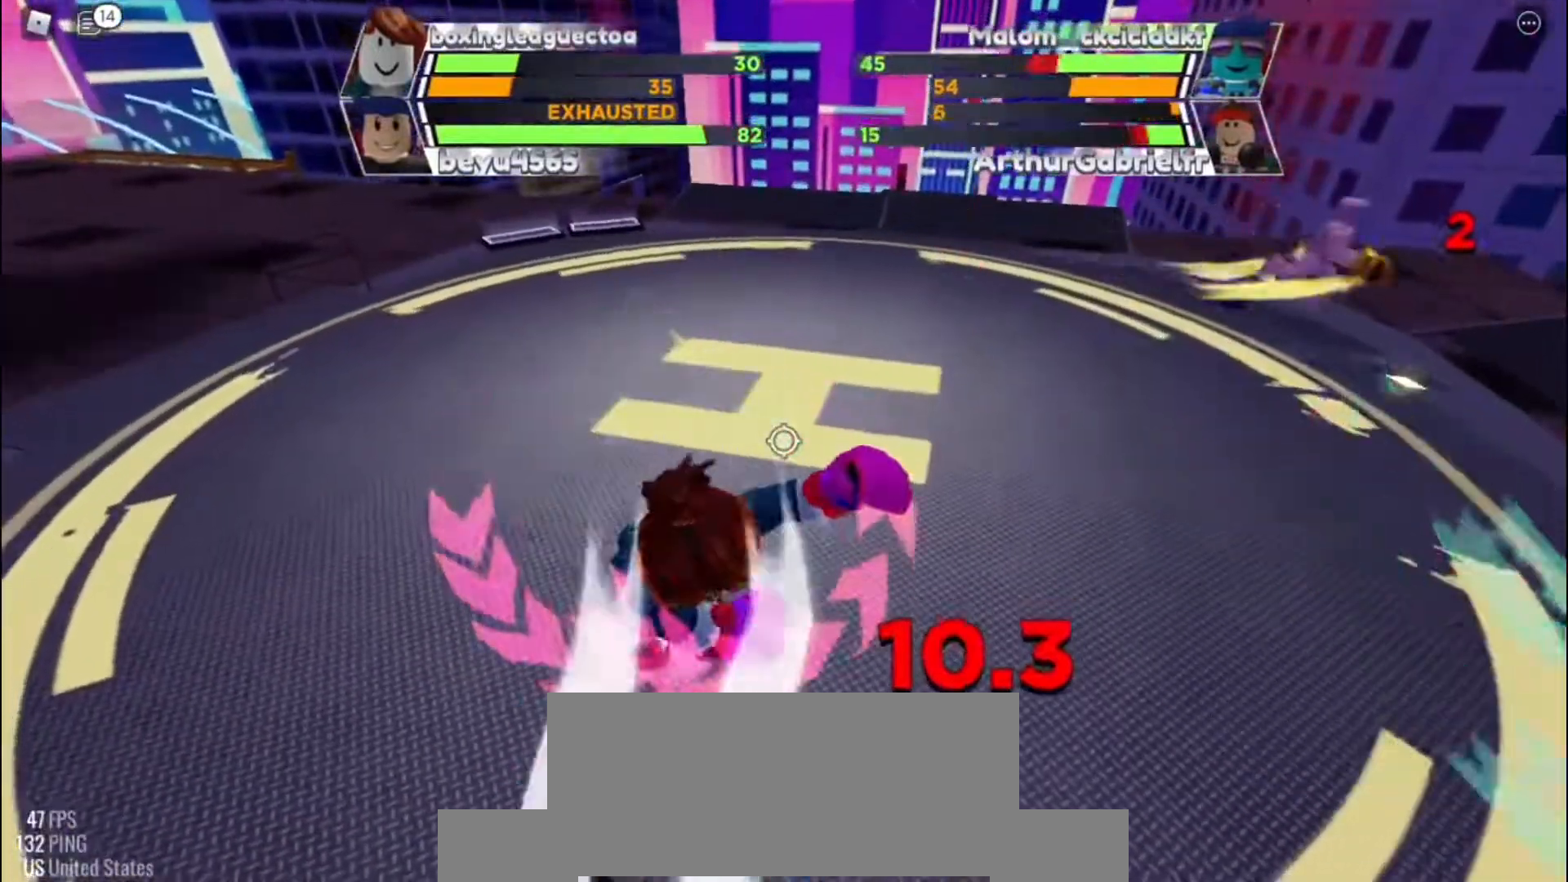
{"keys": [], "events": []}
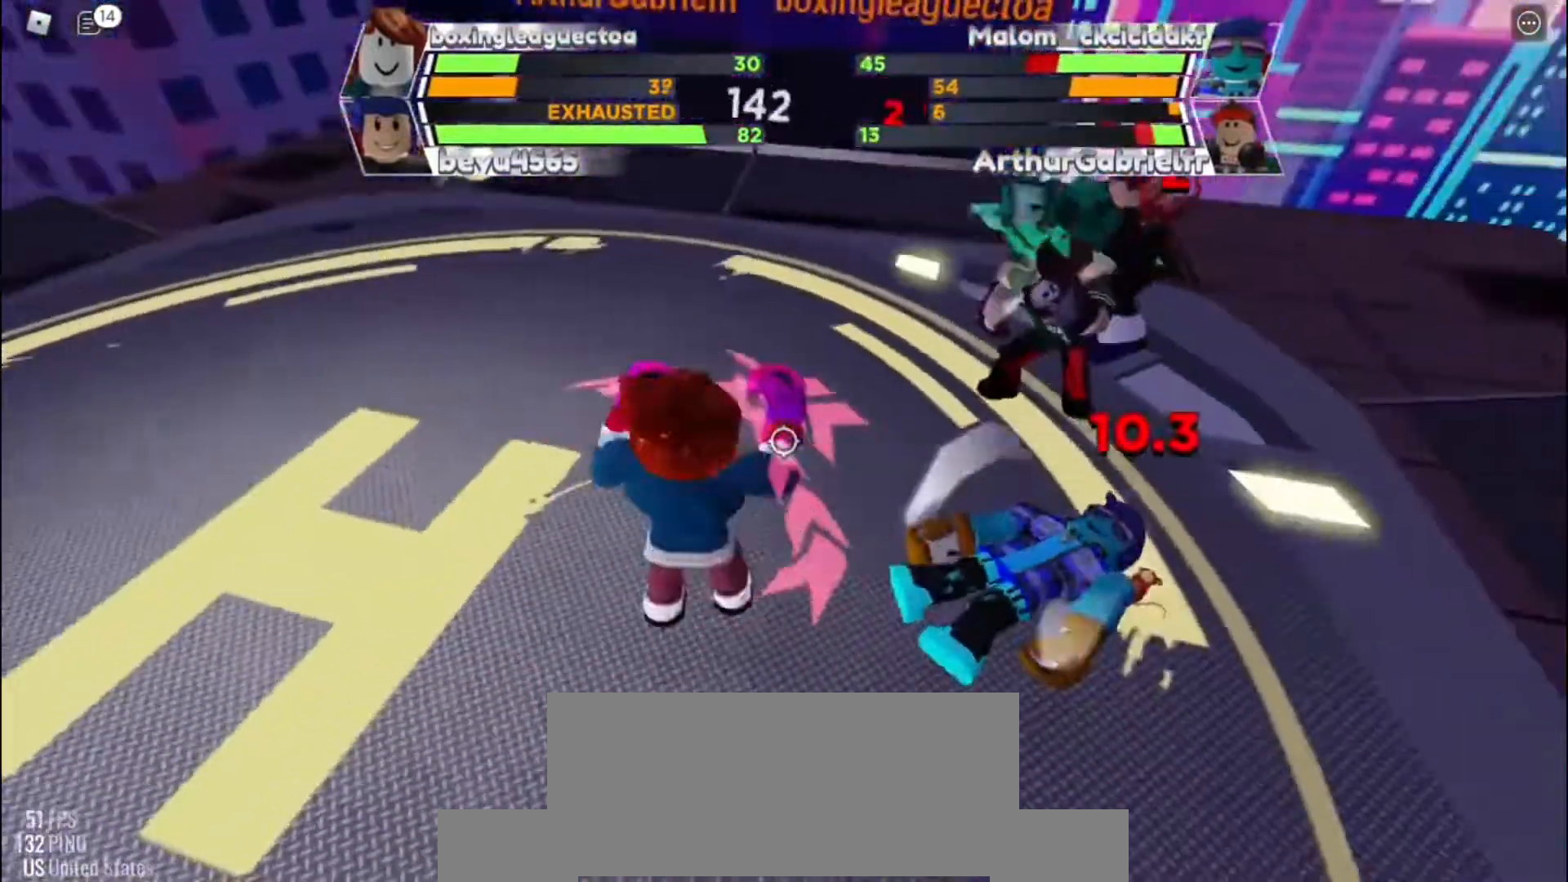
{"keys": ["space"], "events": [[333, "space", "down"]]}
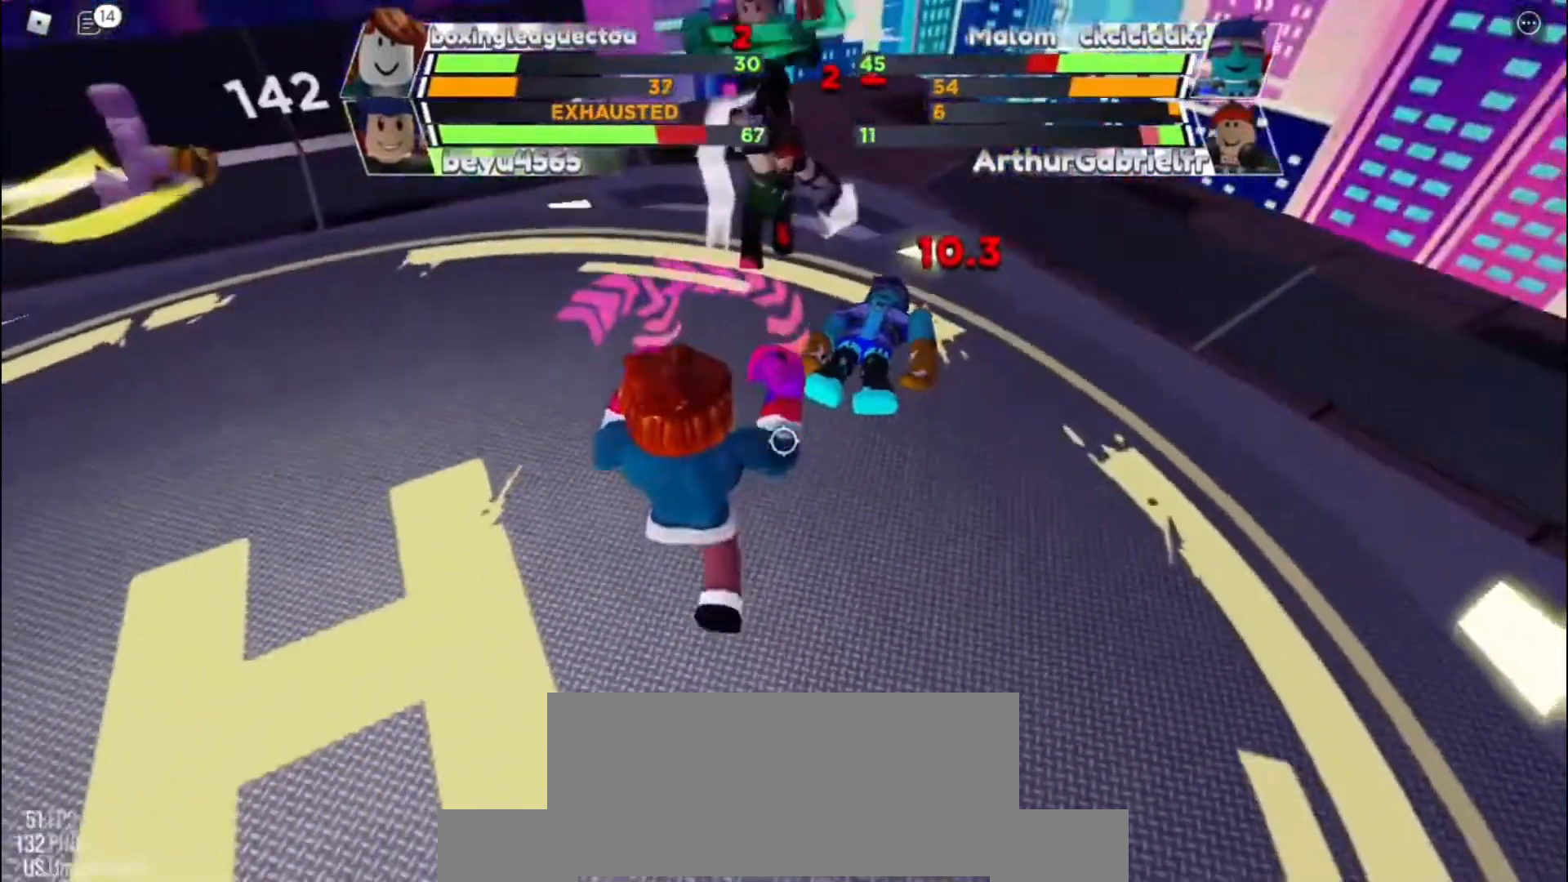
{"keys": ["space"], "events": []}